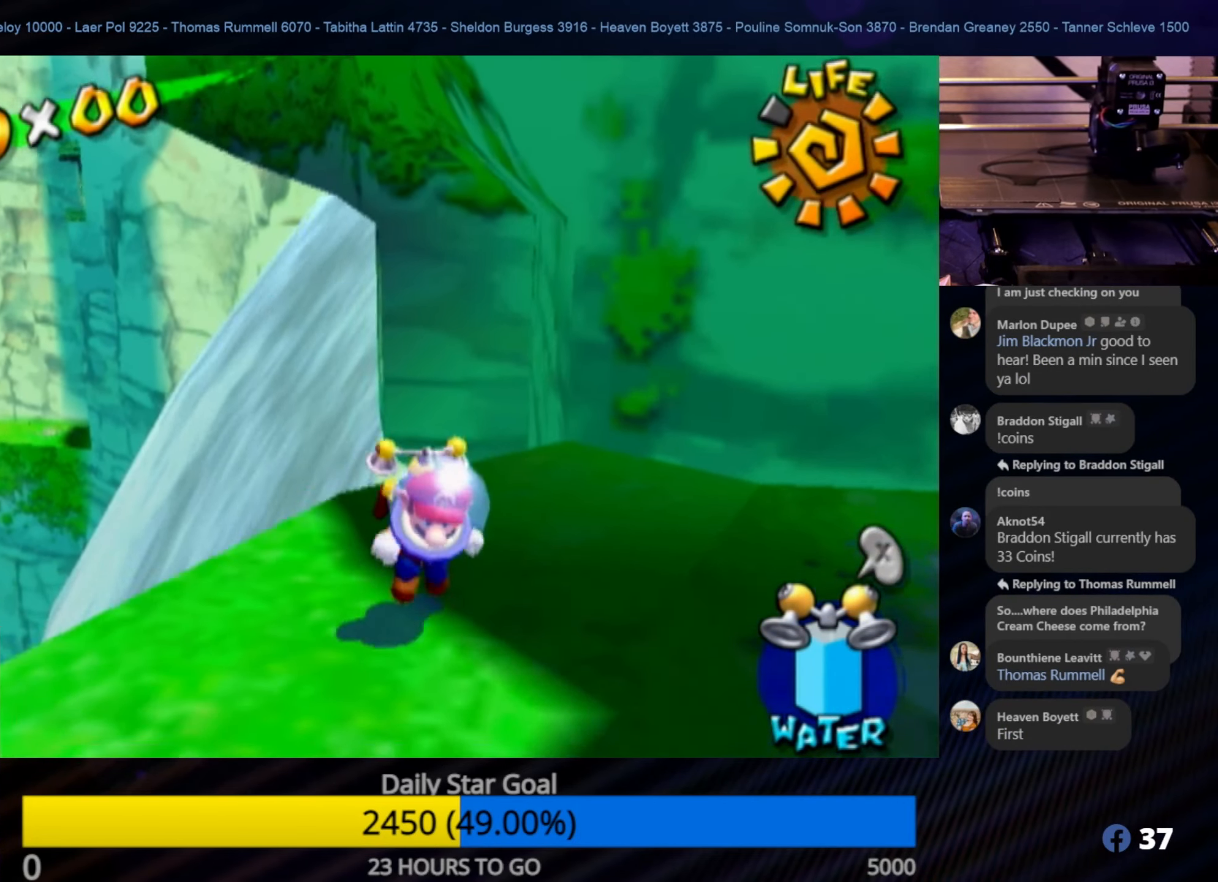
Gameplay with a controller (Nintendo layout); each line is a JSON object with the inputs held at the frame after it. "events" lists button and stick changes between this image and that frame as [ms after this image, input, new state], when the widget could be followed in between. Not read: L3 R3.
{"buttons": ["A"], "left_stick": "up", "right_stick": "center", "events": [[83, "left_stick", "up"], [150, "A", "down"]]}
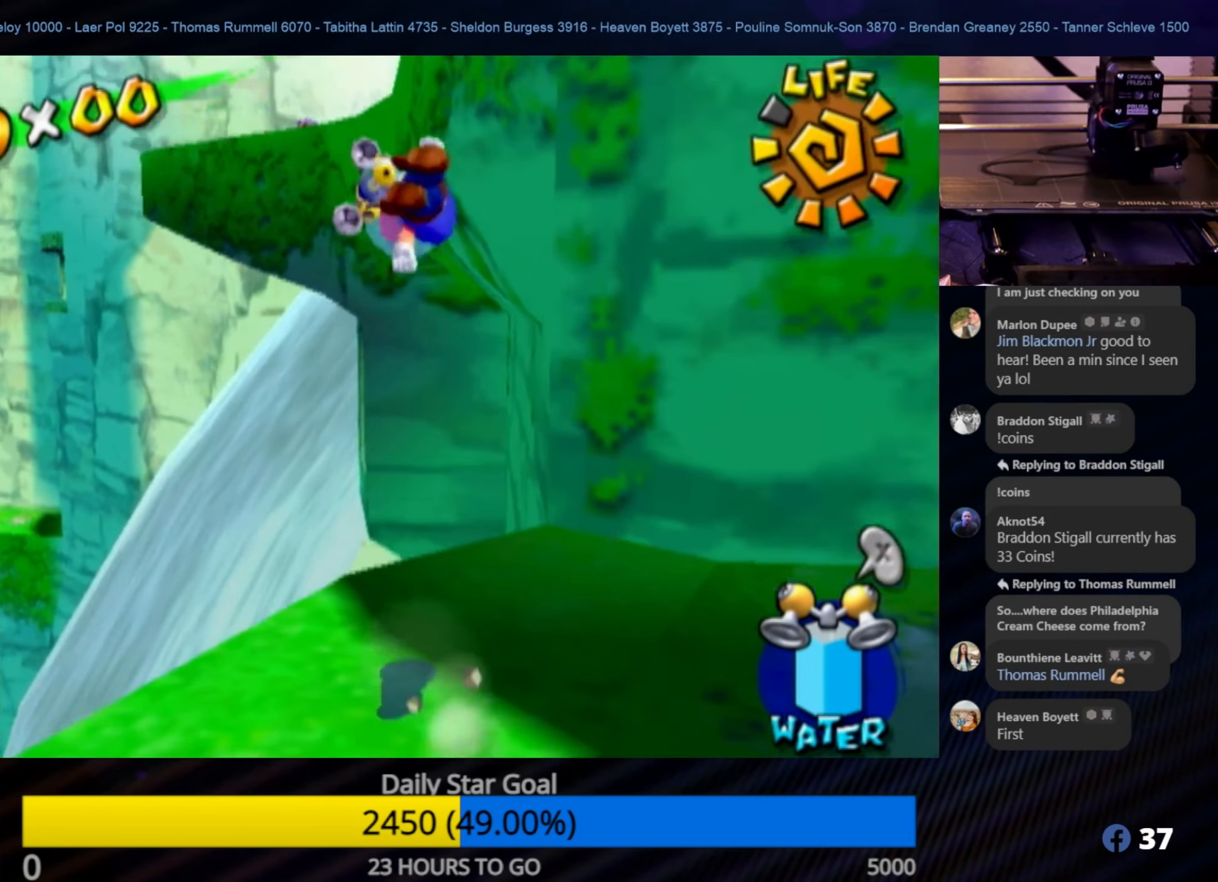
{"buttons": ["R1"], "left_stick": "up", "right_stick": "center", "events": [[167, "R1", "down"], [217, "A", "up"]]}
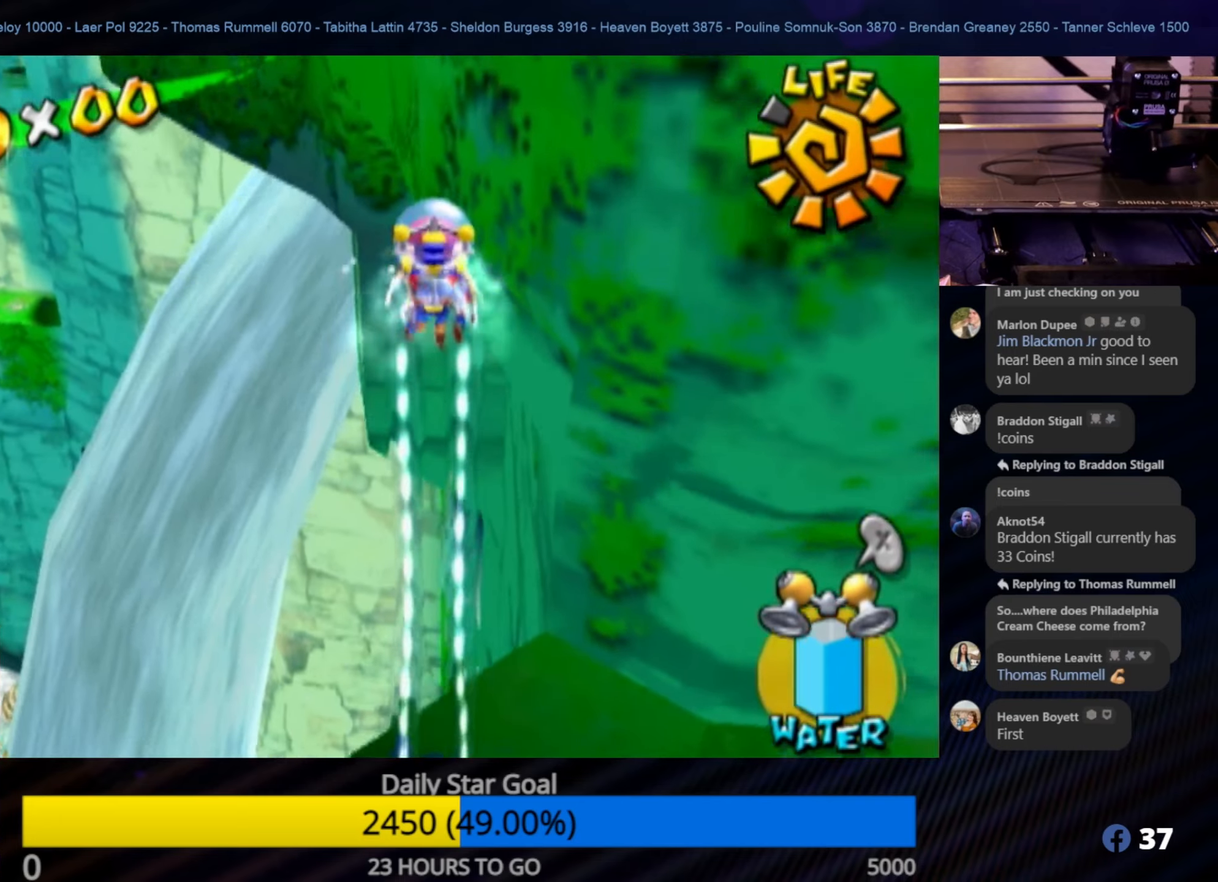
{"buttons": ["R1"], "left_stick": "up-right", "right_stick": "left", "events": [[350, "left_stick", "up-right"], [500, "right_stick", "left"]]}
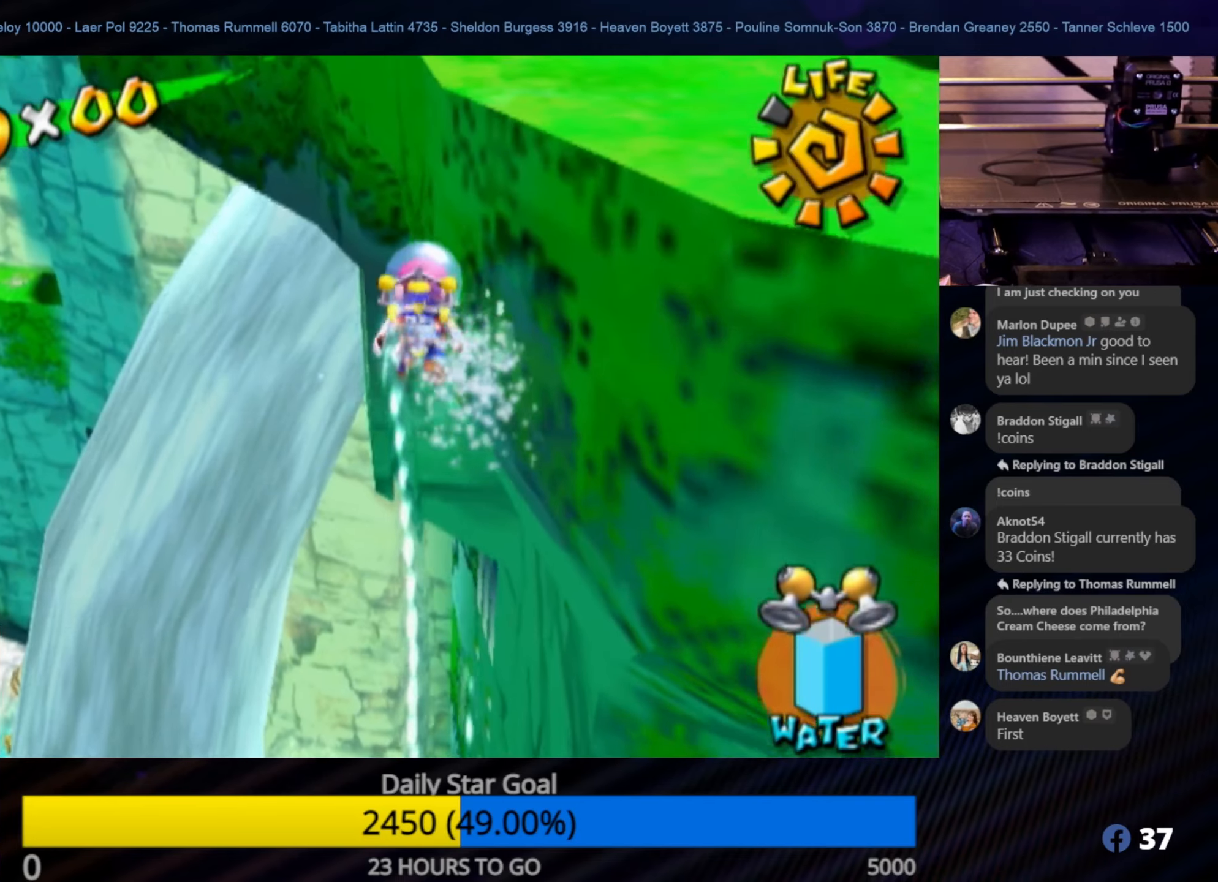
{"buttons": ["R1"], "left_stick": "up-right", "right_stick": "center", "events": [[217, "left_stick", "right"], [367, "left_stick", "up-right"], [434, "right_stick", "center"]]}
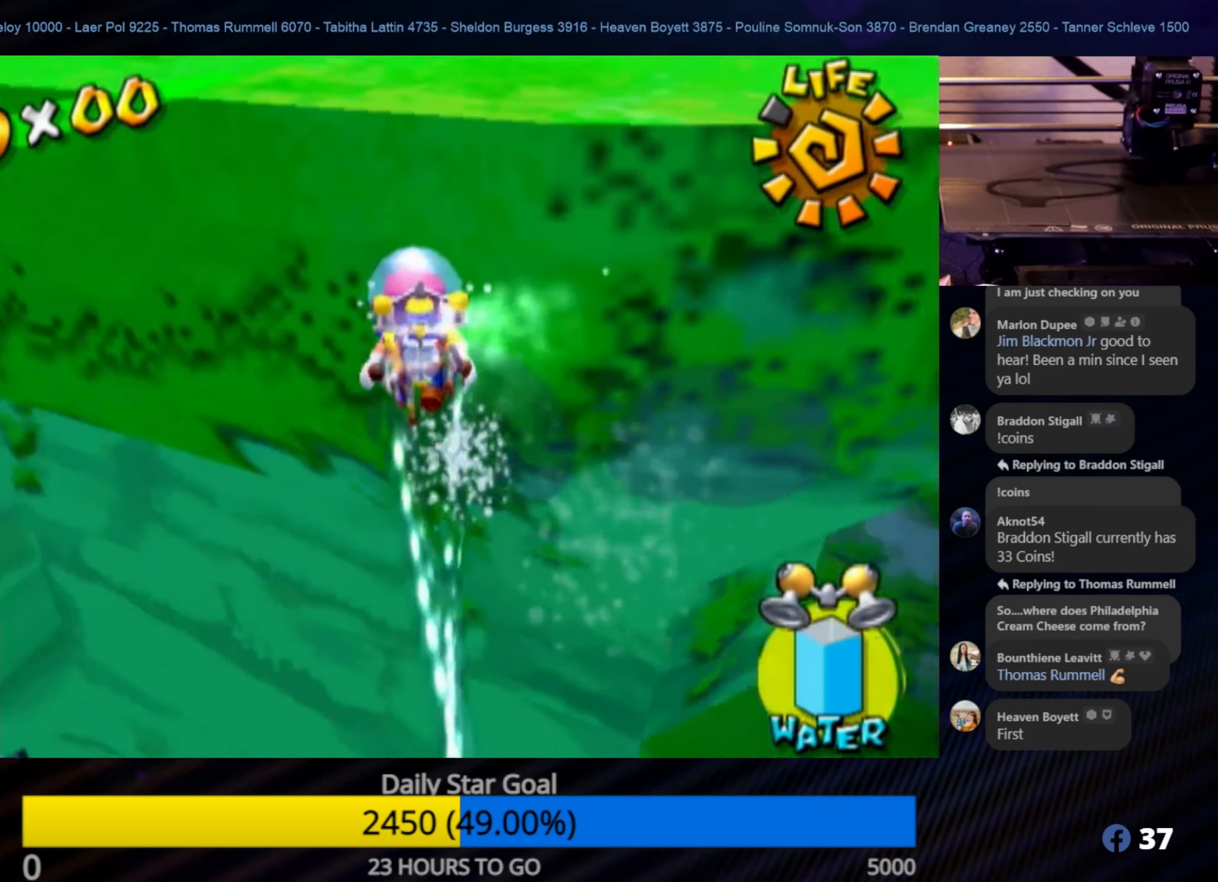
{"buttons": ["R1"], "left_stick": "right", "right_stick": "center", "events": [[250, "left_stick", "right"]]}
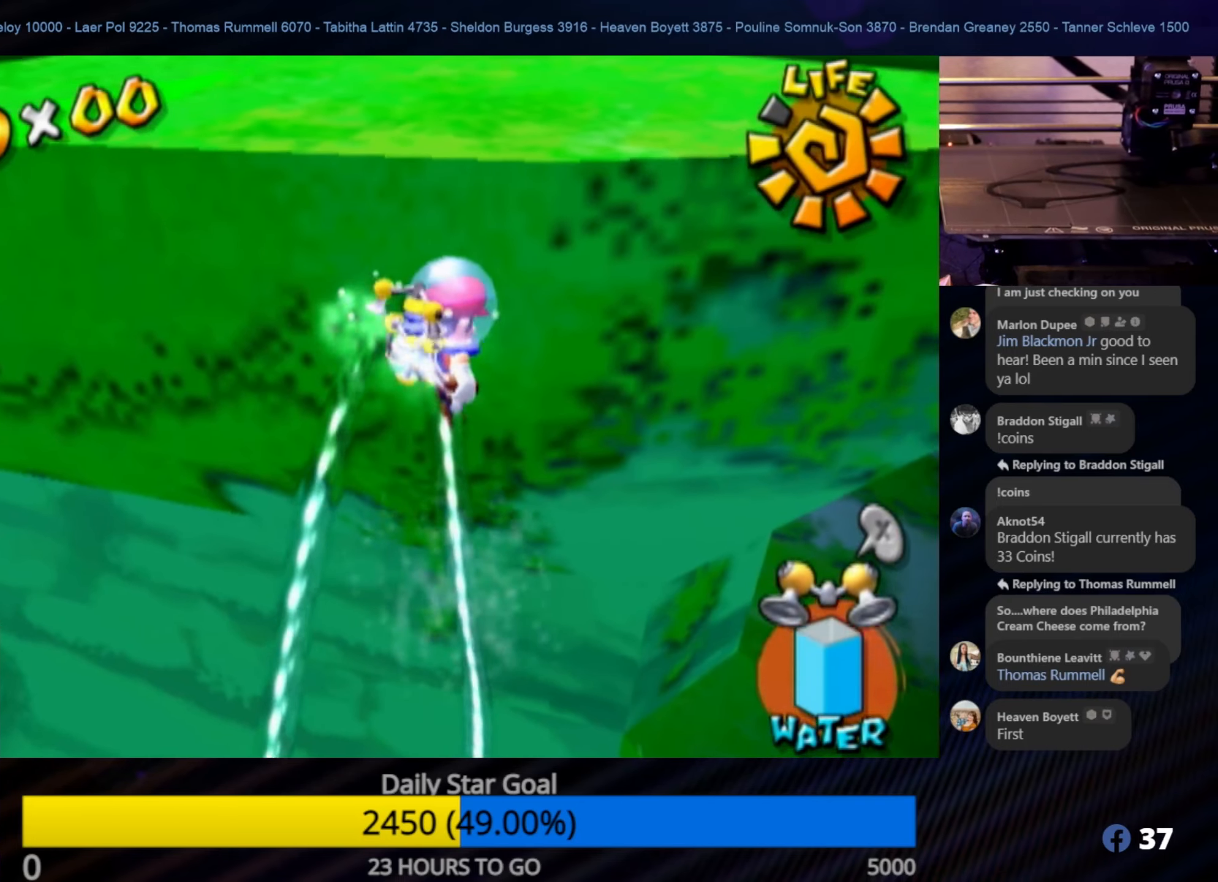
{"buttons": ["R1"], "left_stick": "right", "right_stick": "center", "events": []}
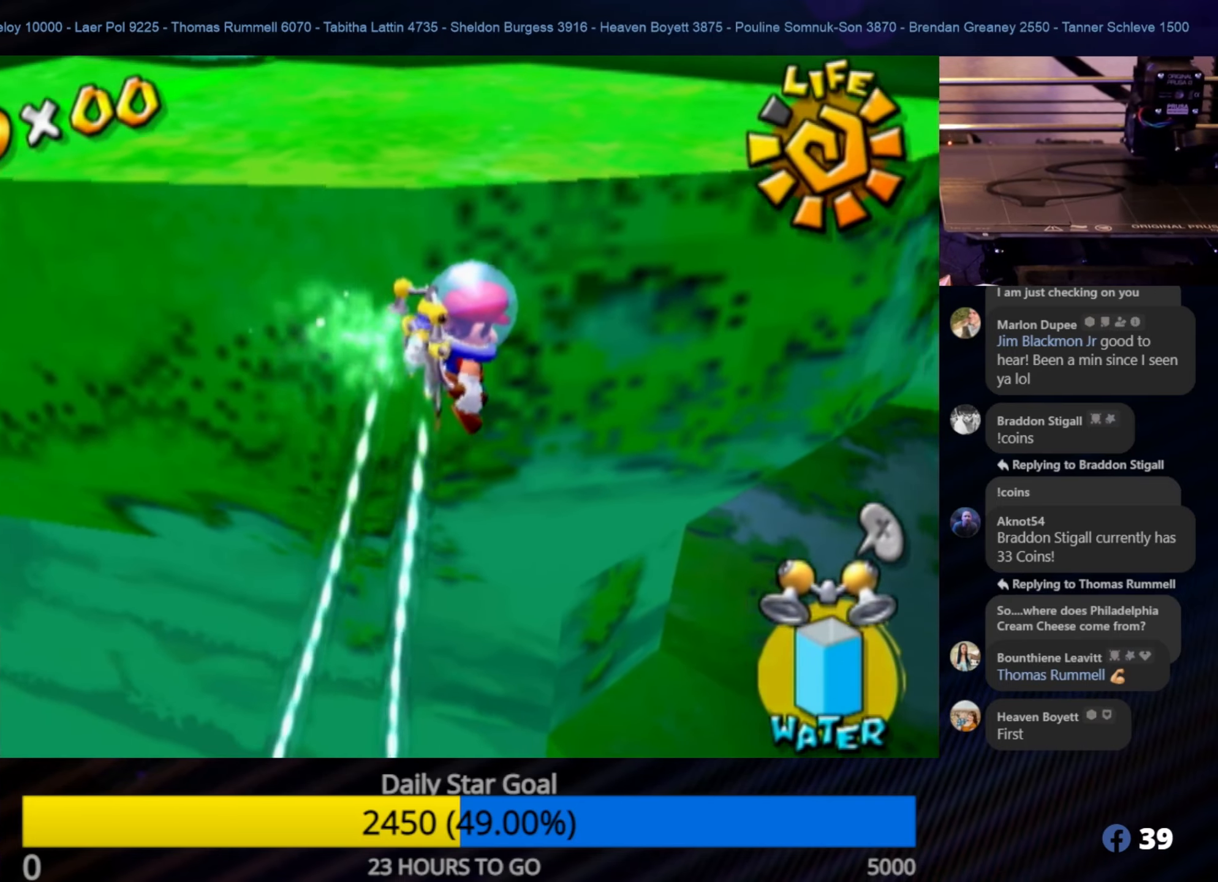
{"buttons": ["R1"], "left_stick": "up", "right_stick": "up-left", "events": [[150, "left_stick", "up-right"], [467, "left_stick", "up"], [467, "right_stick", "up-left"]]}
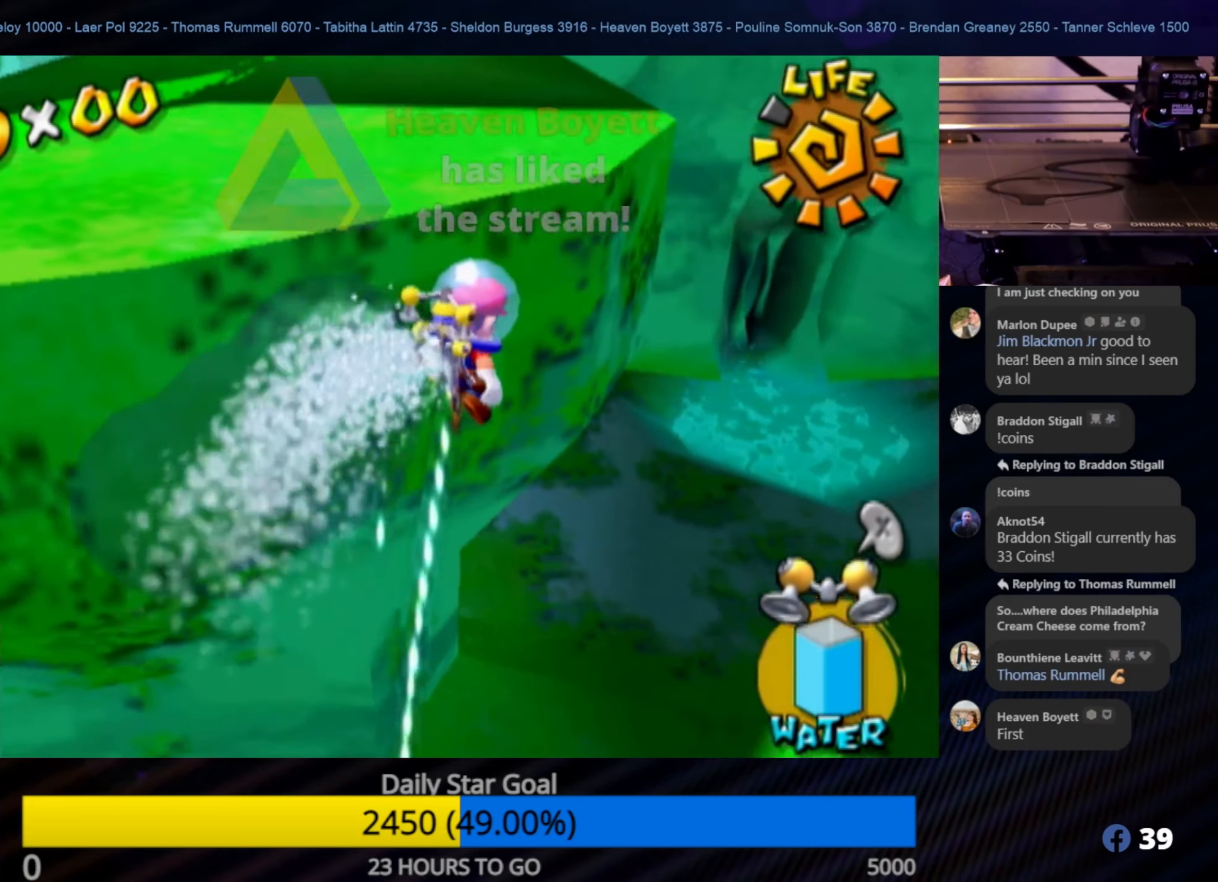
{"buttons": ["R1"], "left_stick": "up-left", "right_stick": "center", "events": [[117, "left_stick", "up-left"], [334, "right_stick", "center"]]}
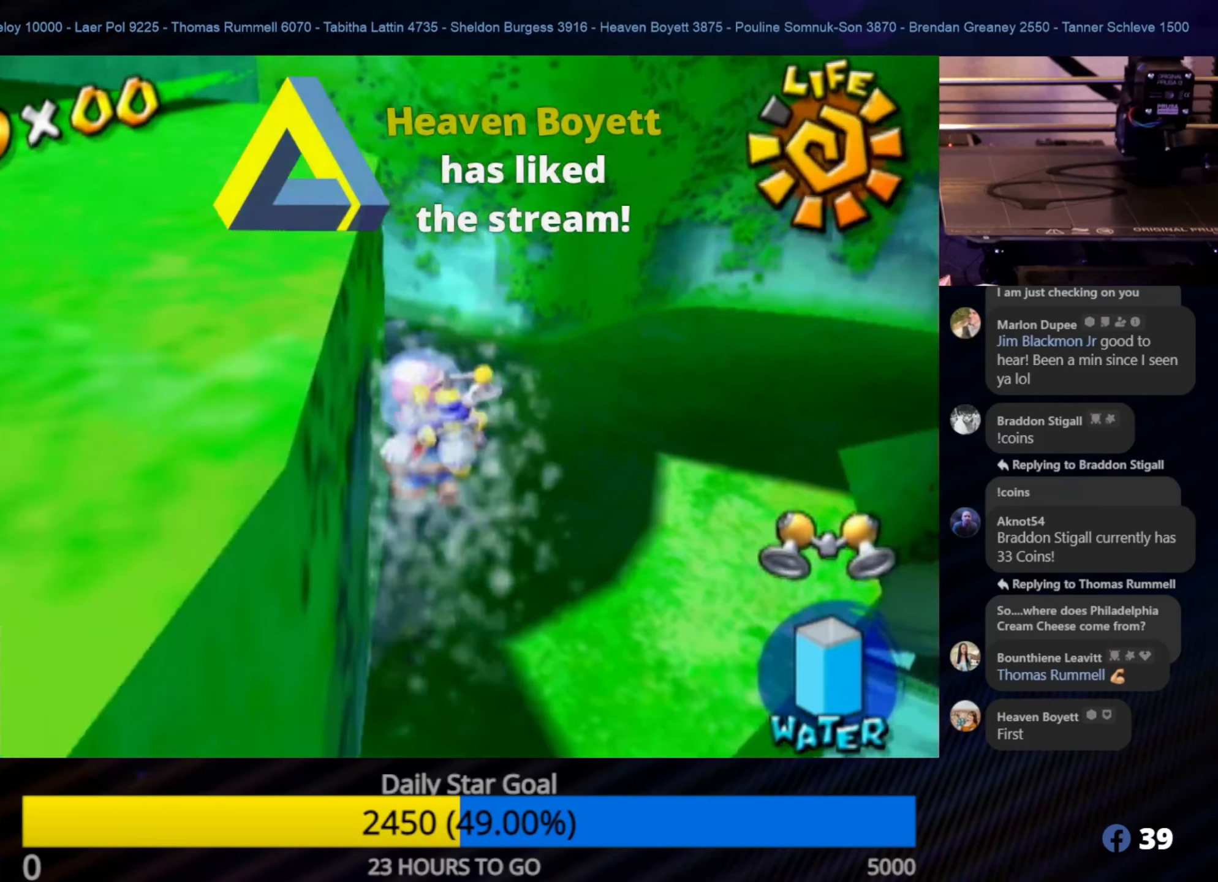
{"buttons": [], "left_stick": "up", "right_stick": "center", "events": [[84, "right_stick", "right"], [167, "left_stick", "left"], [367, "left_stick", "up"], [367, "right_stick", "center"], [384, "R1", "up"]]}
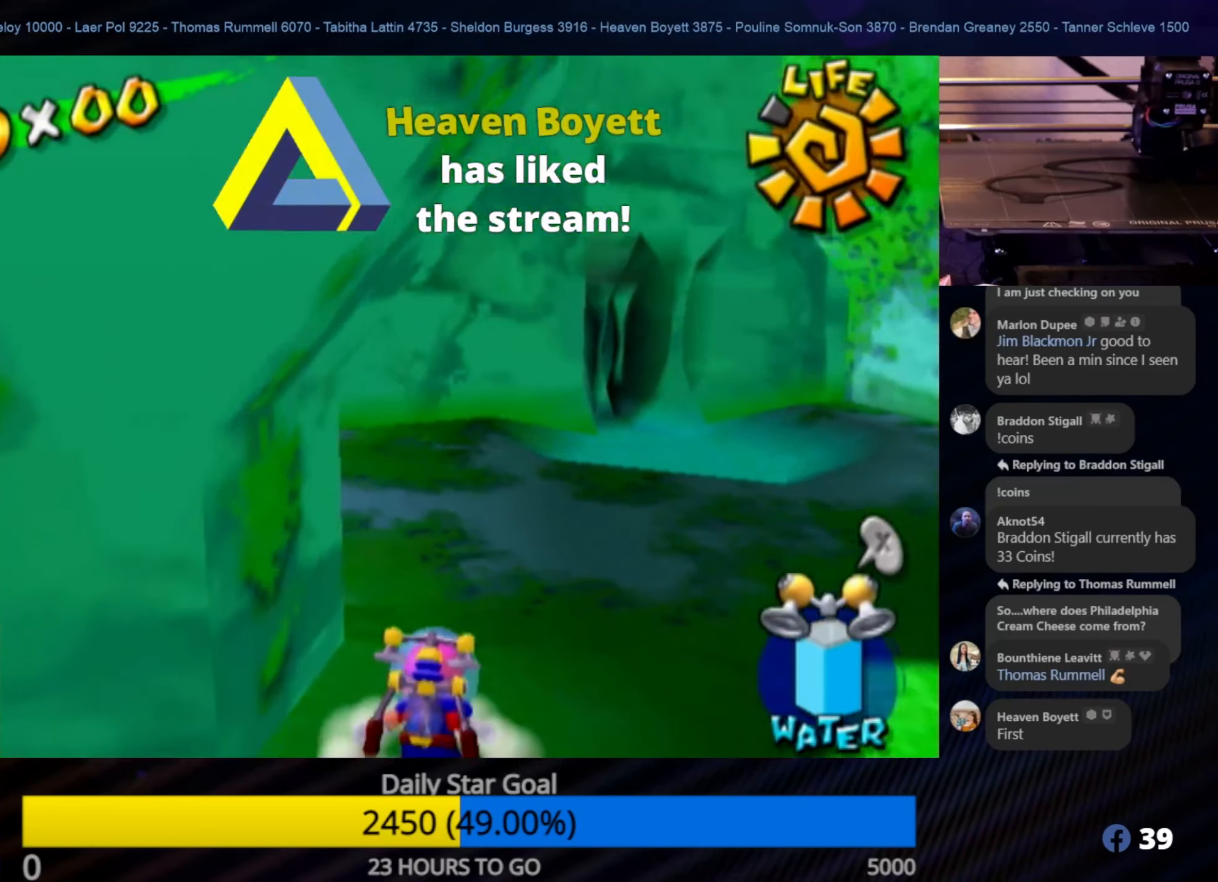
{"buttons": [], "left_stick": "up-right", "right_stick": "center", "events": [[134, "left_stick", "up-right"]]}
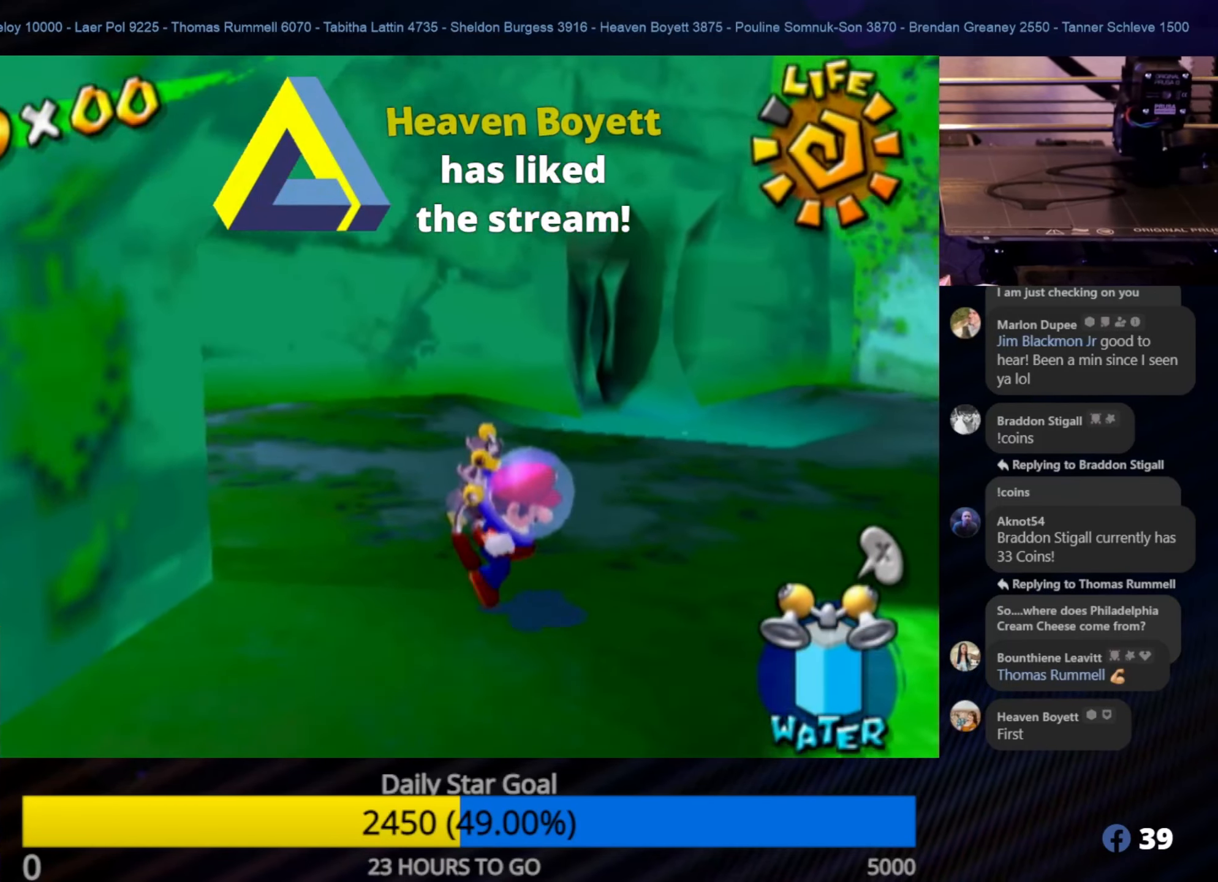
{"buttons": [], "left_stick": "up-right", "right_stick": "left", "events": [[350, "right_stick", "left"]]}
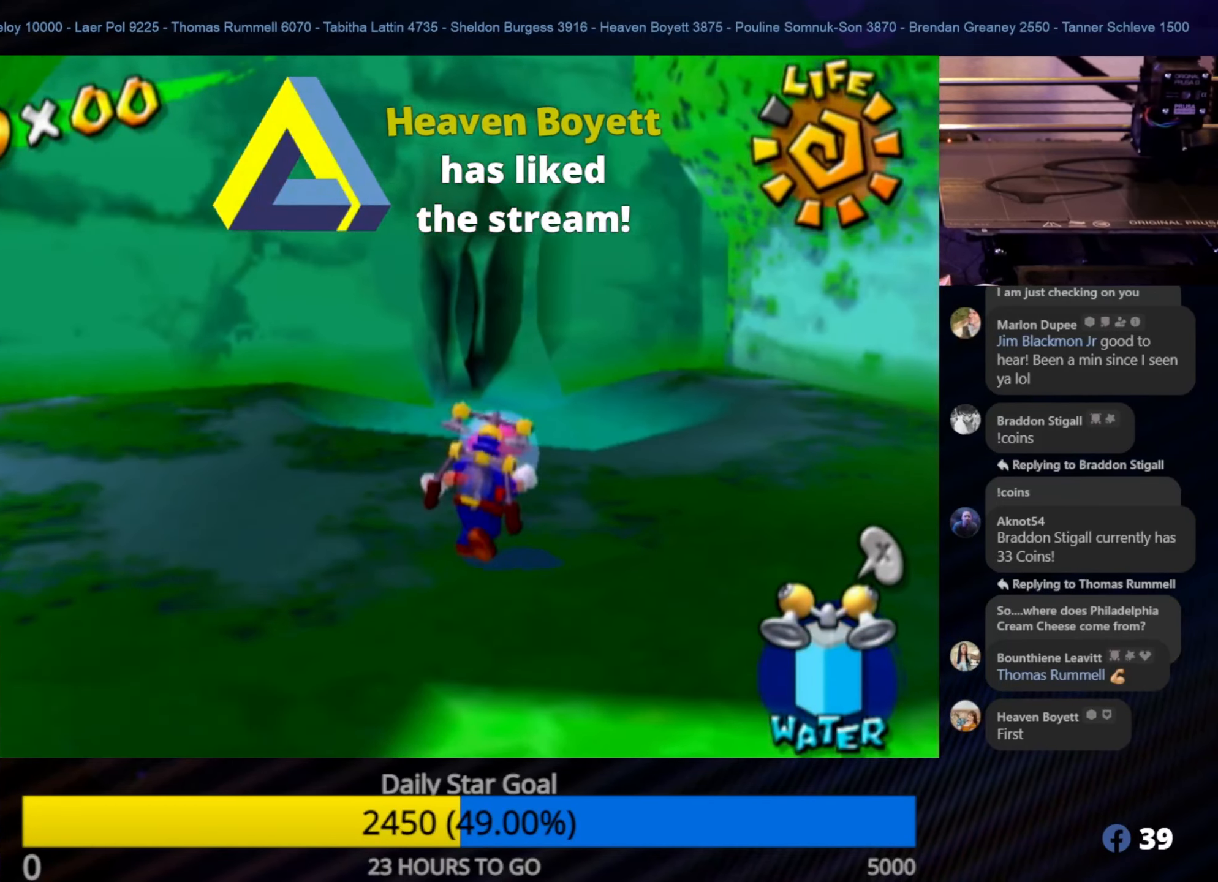
{"buttons": [], "left_stick": "up-right", "right_stick": "center", "events": [[84, "right_stick", "center"]]}
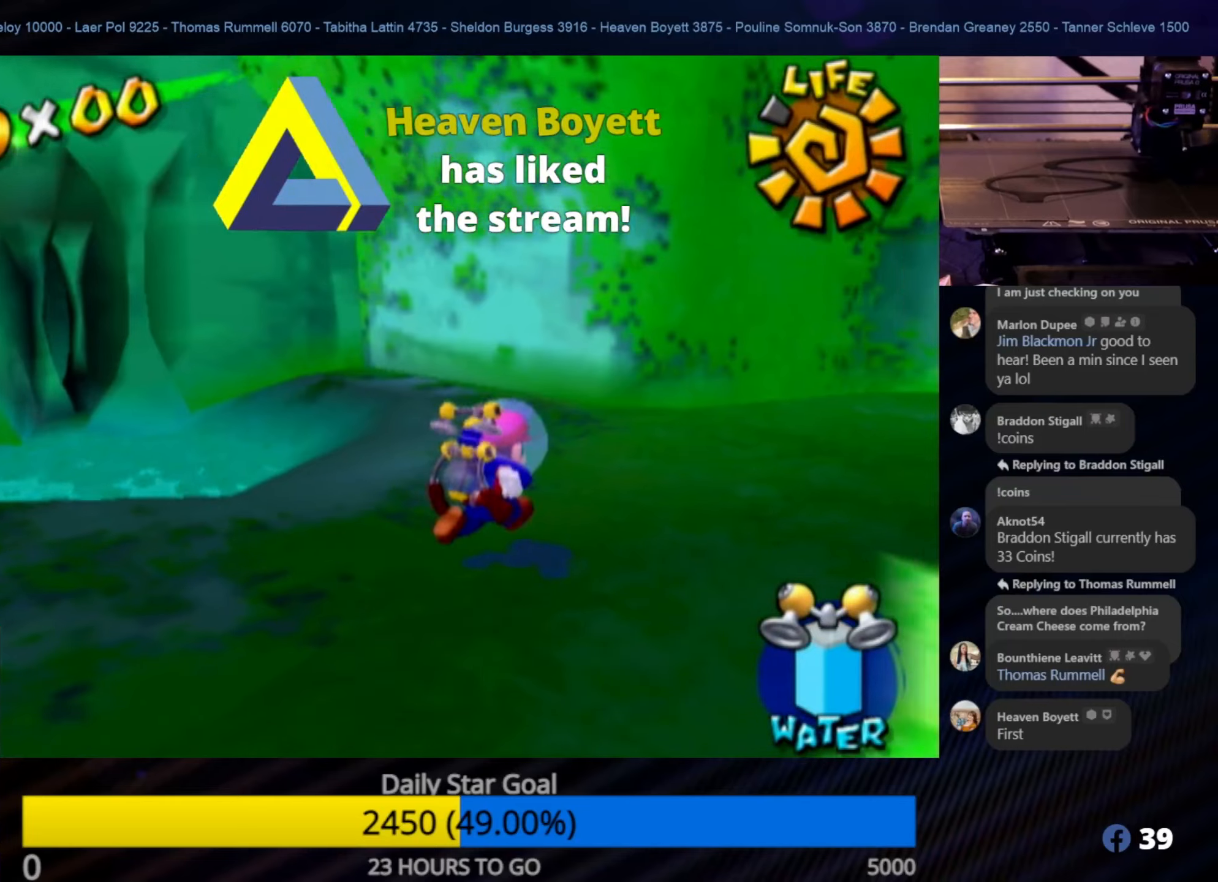
{"buttons": [], "left_stick": "up", "right_stick": "center", "events": [[100, "left_stick", "up"]]}
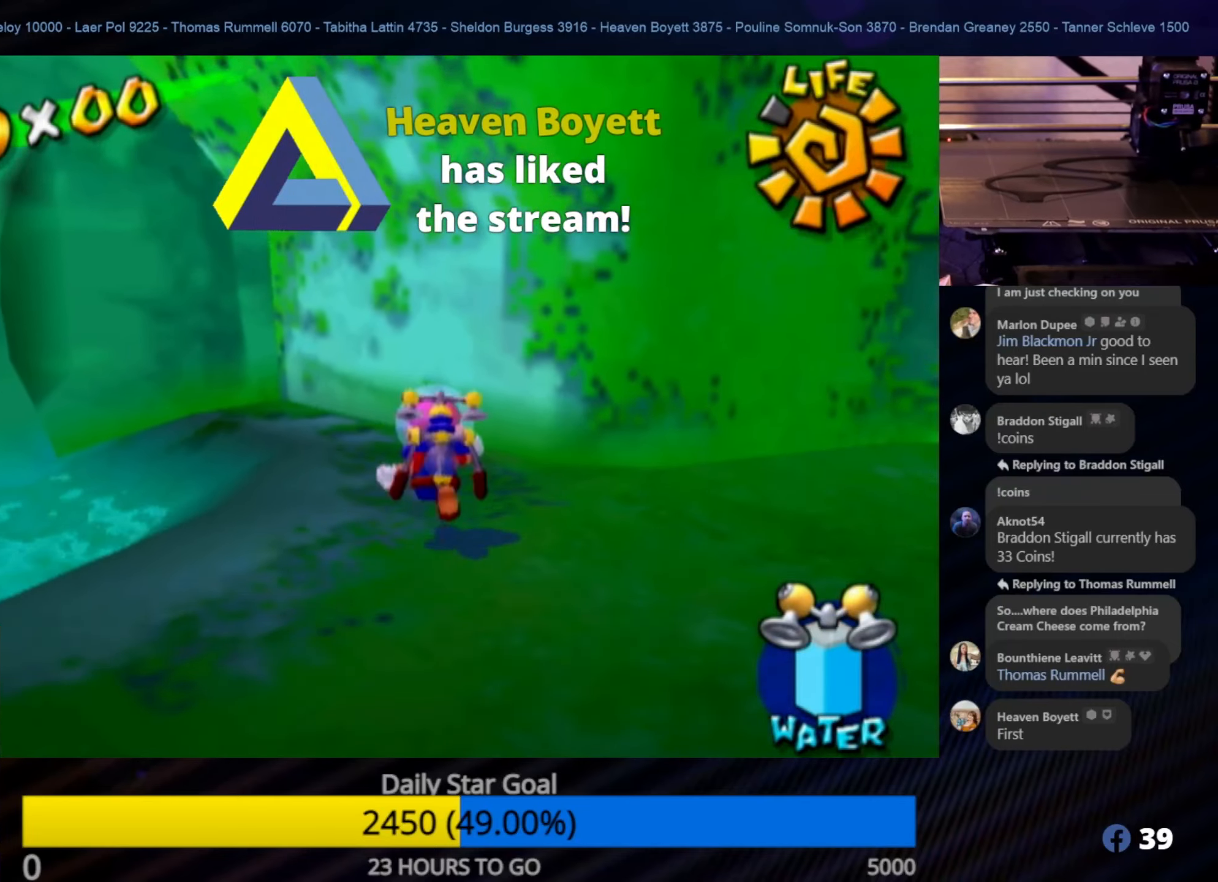
{"buttons": [], "left_stick": "down", "right_stick": "center", "events": [[183, "left_stick", "down"]]}
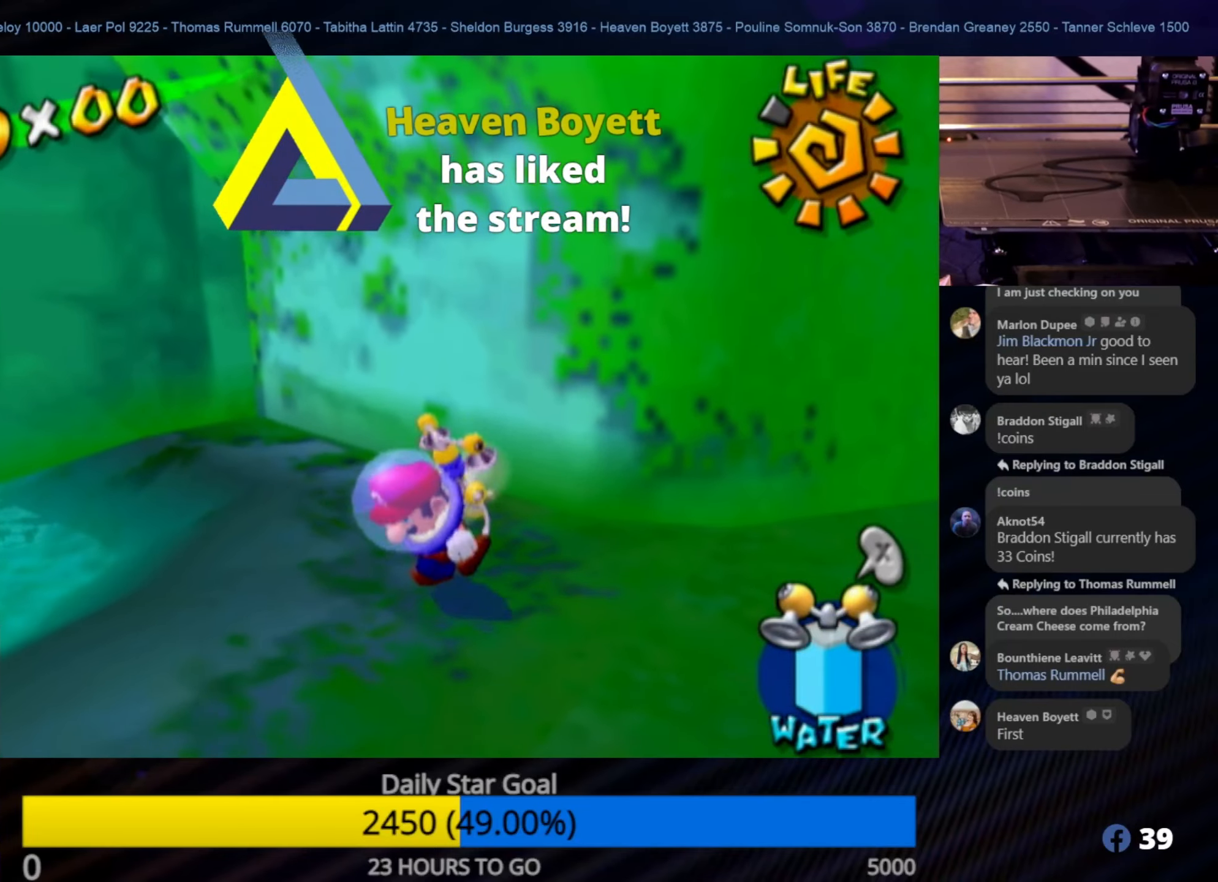
{"buttons": ["A"], "left_stick": "up", "right_stick": "center", "events": [[316, "left_stick", "up"], [416, "A", "down"]]}
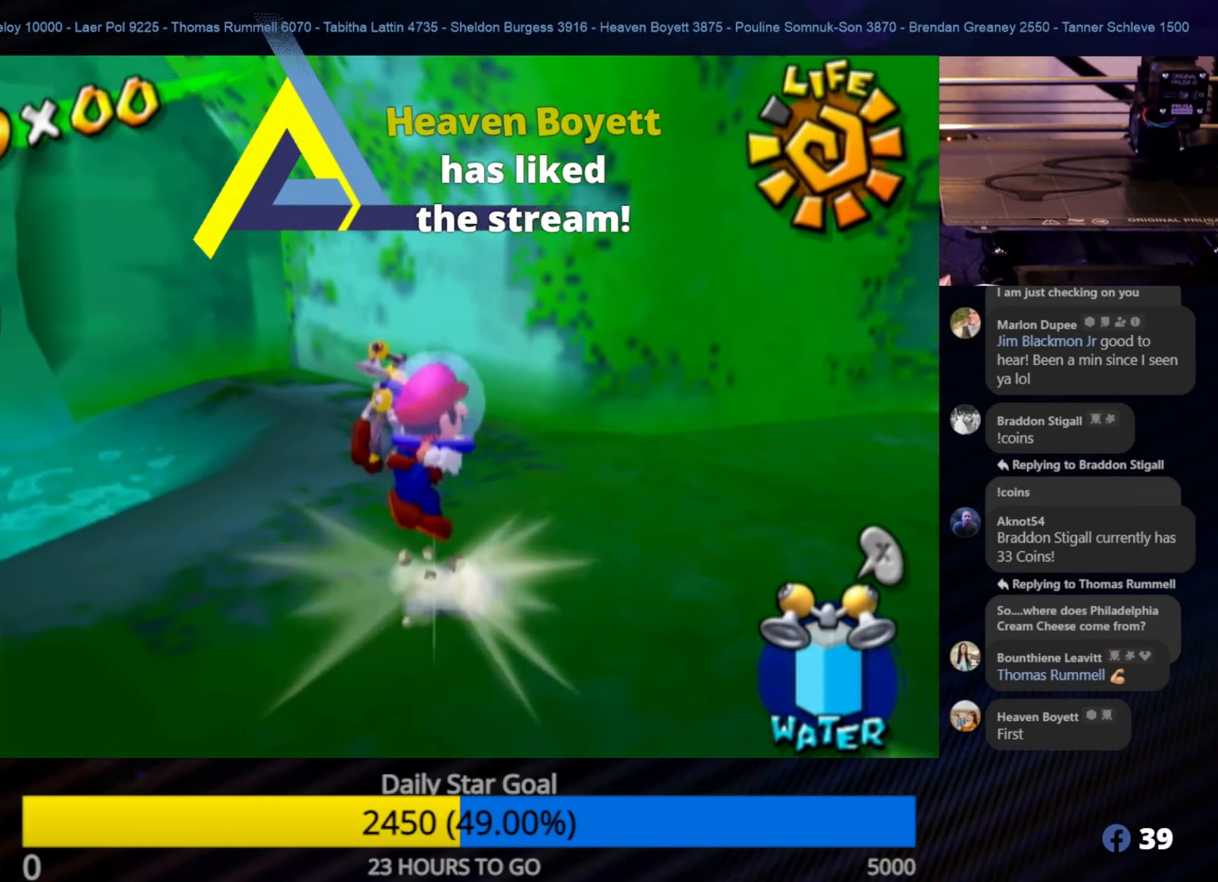
{"buttons": ["A"], "left_stick": "up", "right_stick": "center", "events": []}
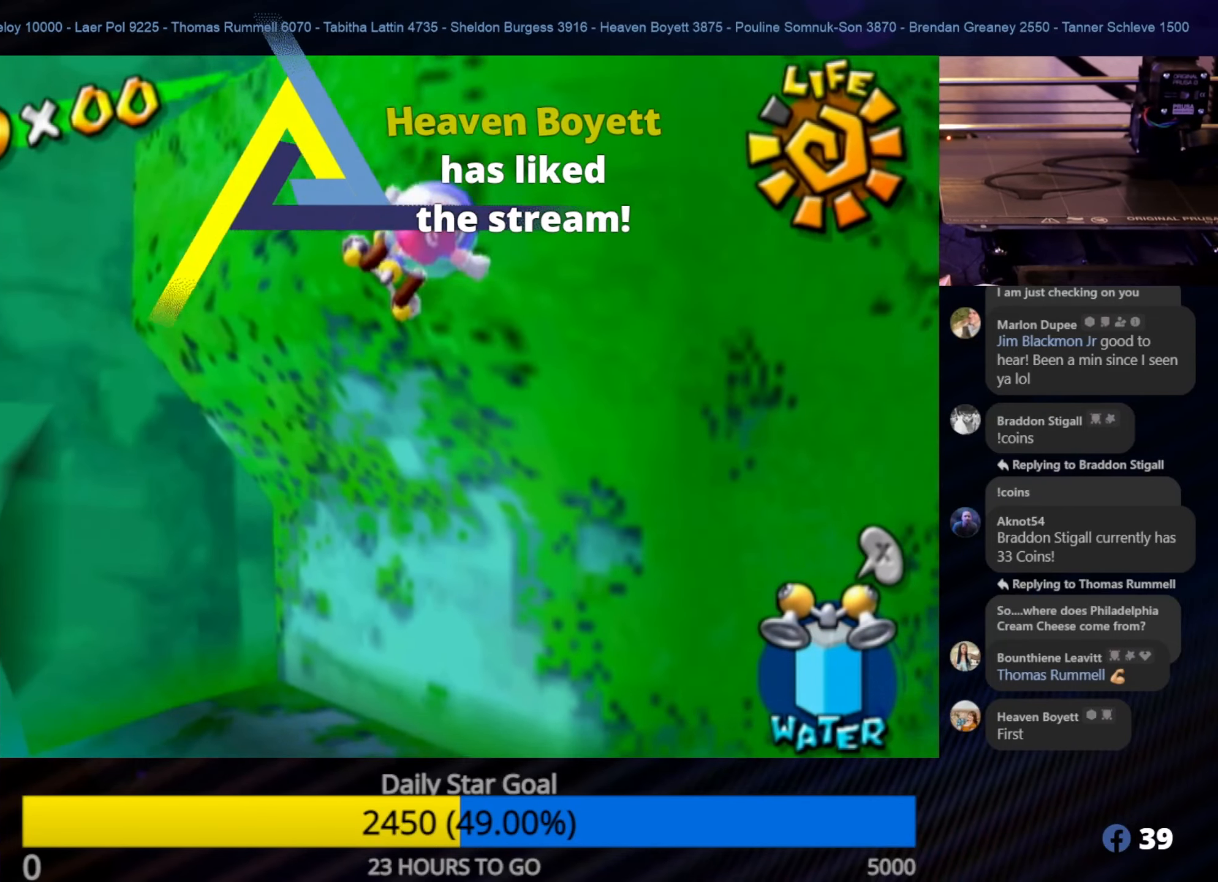
{"buttons": ["A"], "left_stick": "left", "right_stick": "center", "events": [[50, "A", "up"], [250, "A", "down"], [433, "left_stick", "left"]]}
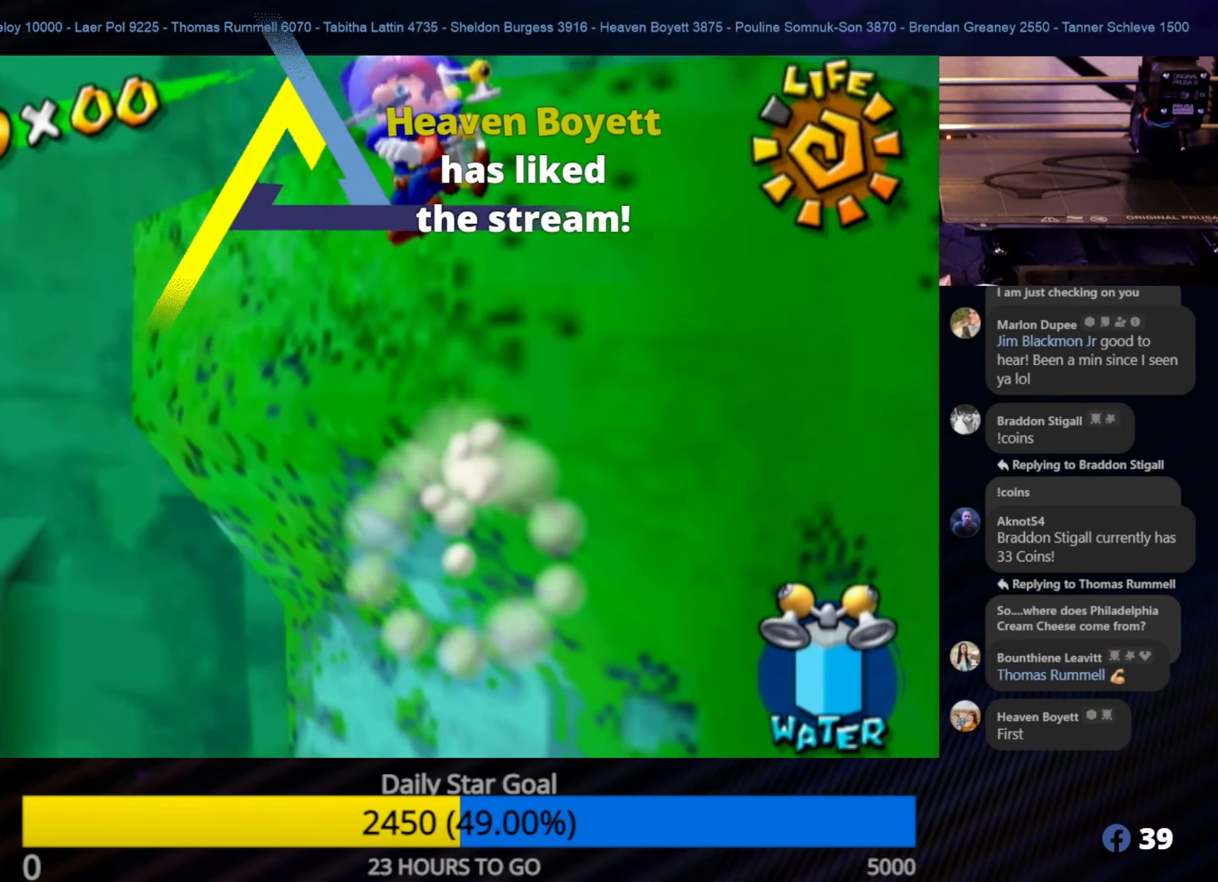
{"buttons": ["R1"], "left_stick": "up-left", "right_stick": "right", "events": [[50, "R1", "down"], [66, "A", "up"], [350, "left_stick", "up-left"], [350, "right_stick", "right"]]}
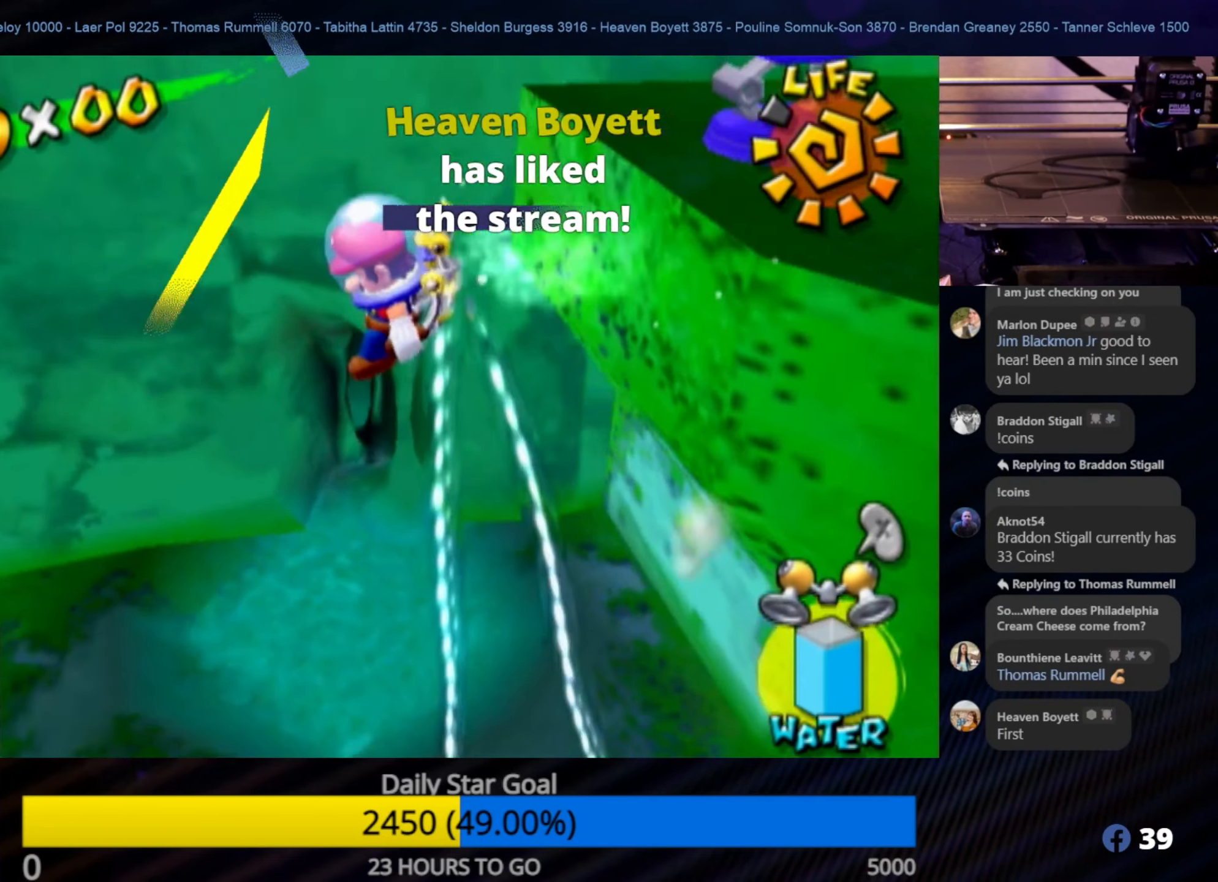
{"buttons": ["R1"], "left_stick": "up-left", "right_stick": "center", "events": [[16, "left_stick", "up"], [16, "right_stick", "center"], [283, "left_stick", "up-left"]]}
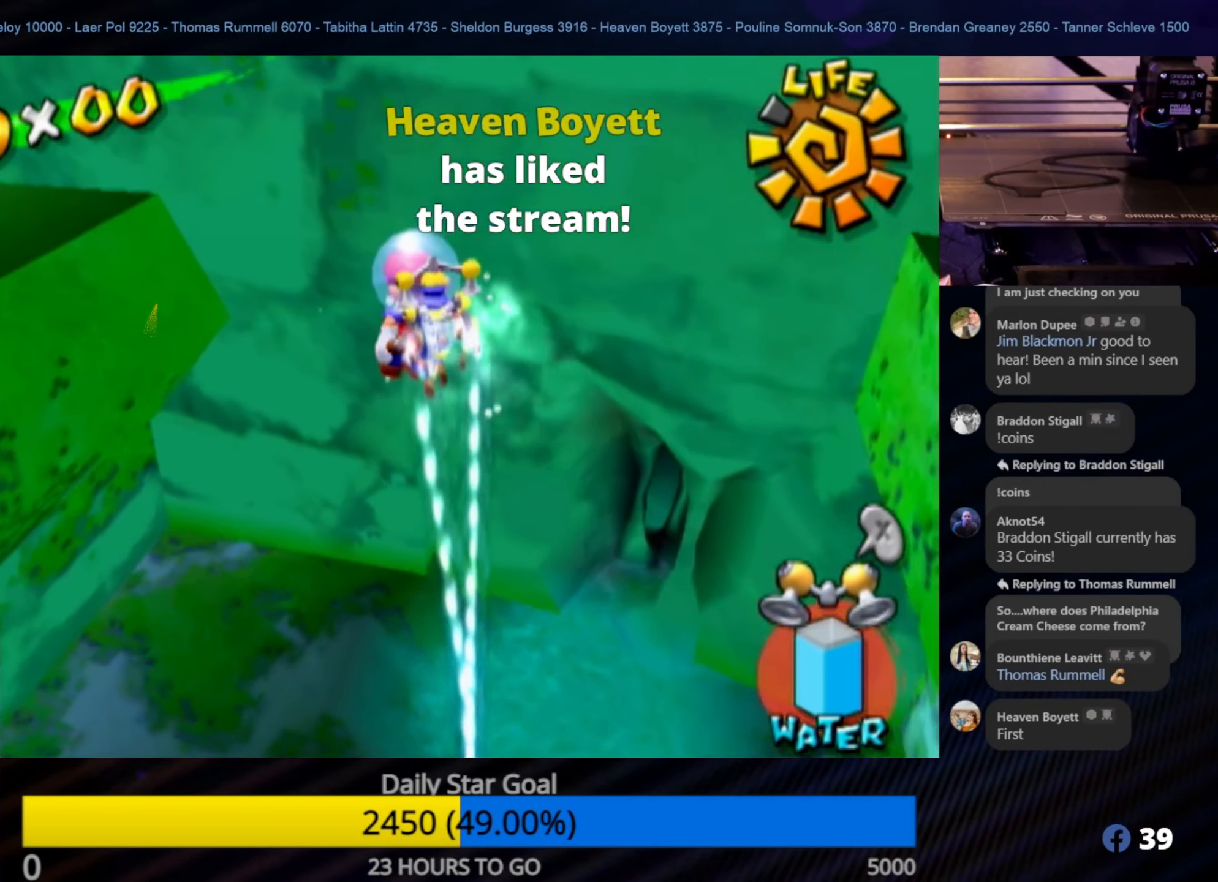
{"buttons": ["R1"], "left_stick": "left", "right_stick": "right", "events": [[150, "left_stick", "left"], [250, "right_stick", "right"]]}
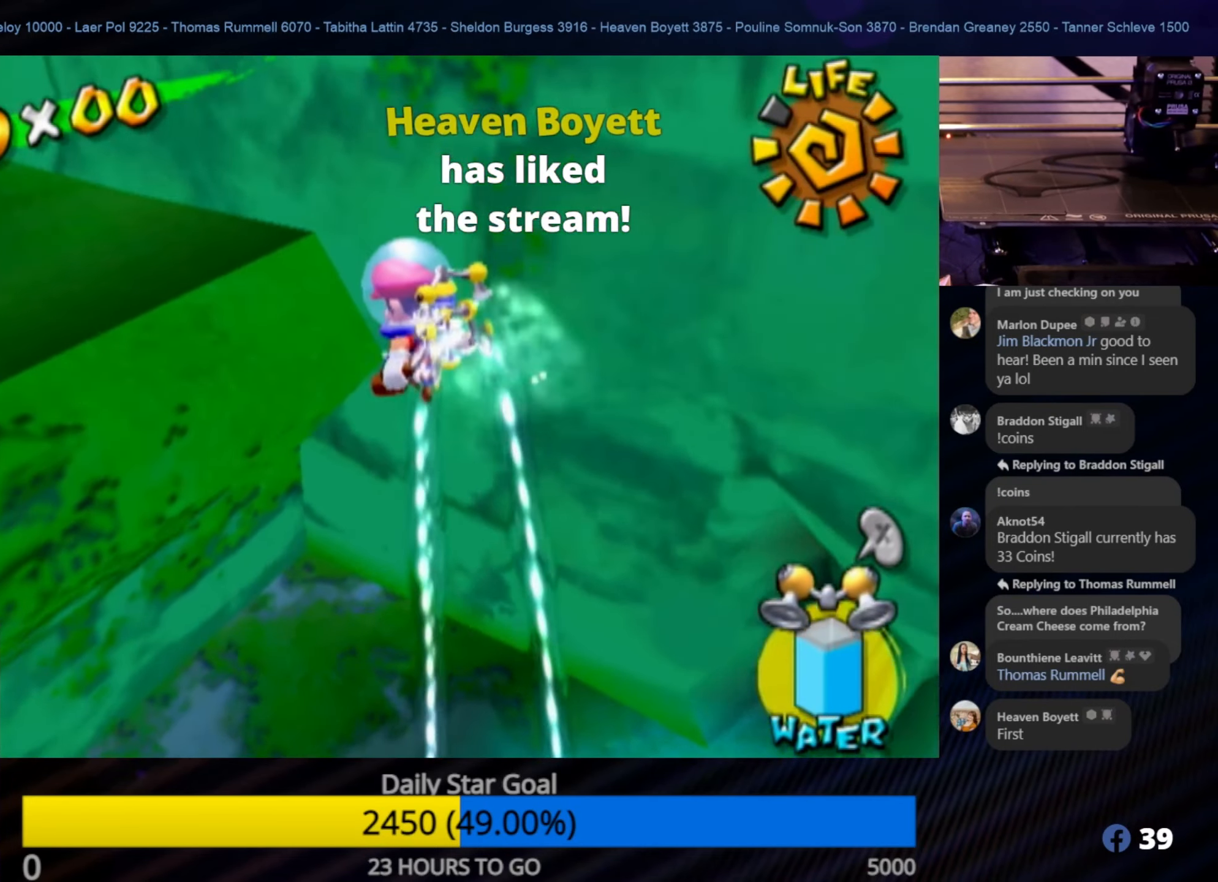
{"buttons": ["R1"], "left_stick": "up", "right_stick": "center", "events": [[50, "right_stick", "center"], [166, "left_stick", "up-left"], [266, "left_stick", "up"]]}
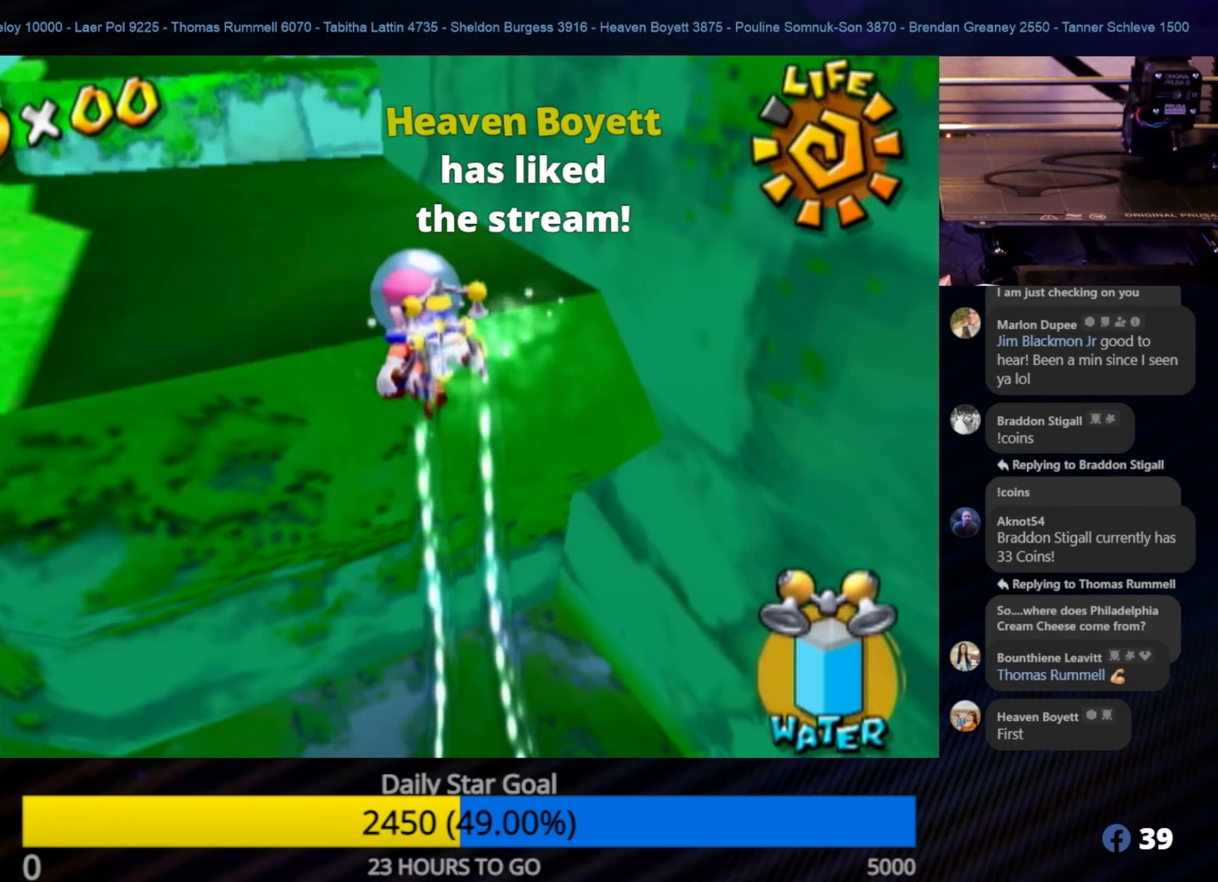
{"buttons": ["R1"], "left_stick": "up-left", "right_stick": "center", "events": [[83, "left_stick", "up-left"]]}
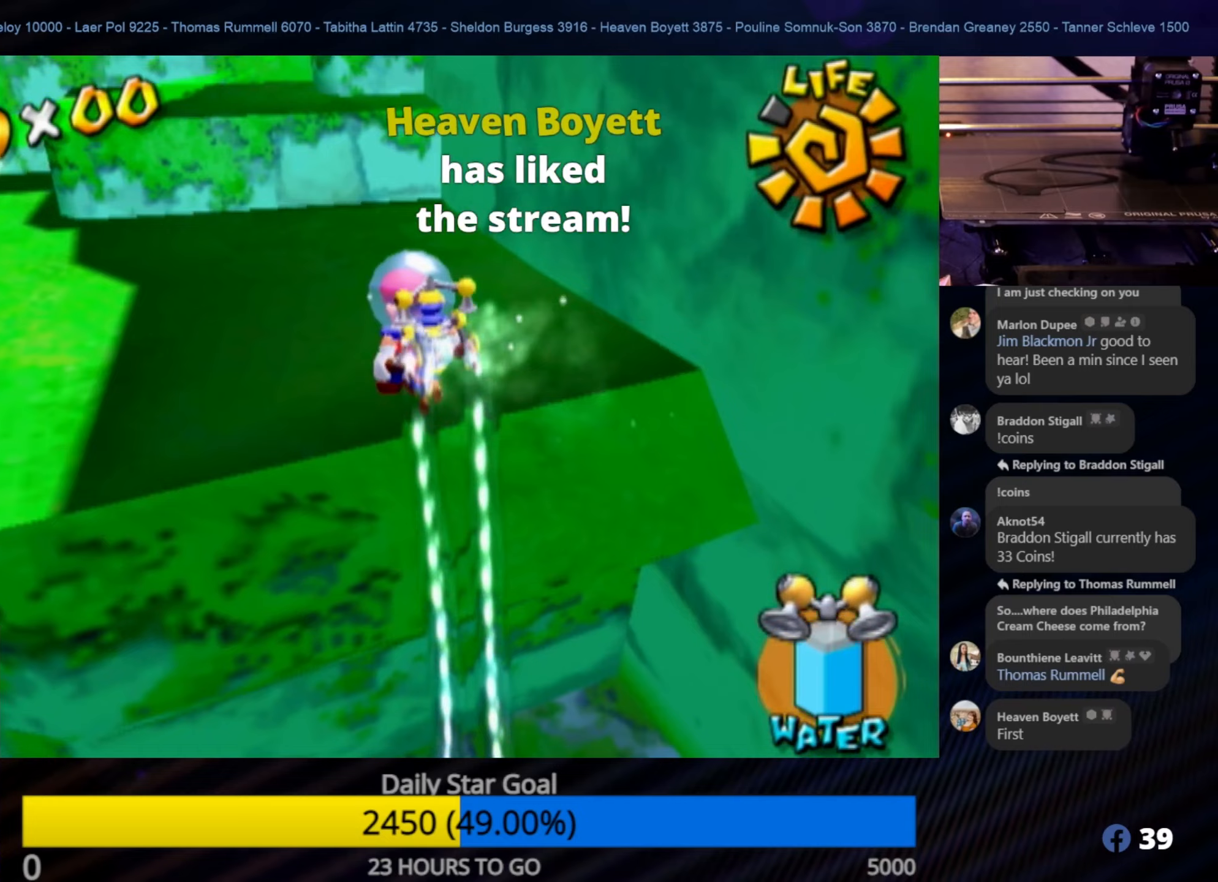
{"buttons": [], "left_stick": "up-left", "right_stick": "center", "events": [[217, "R1", "up"]]}
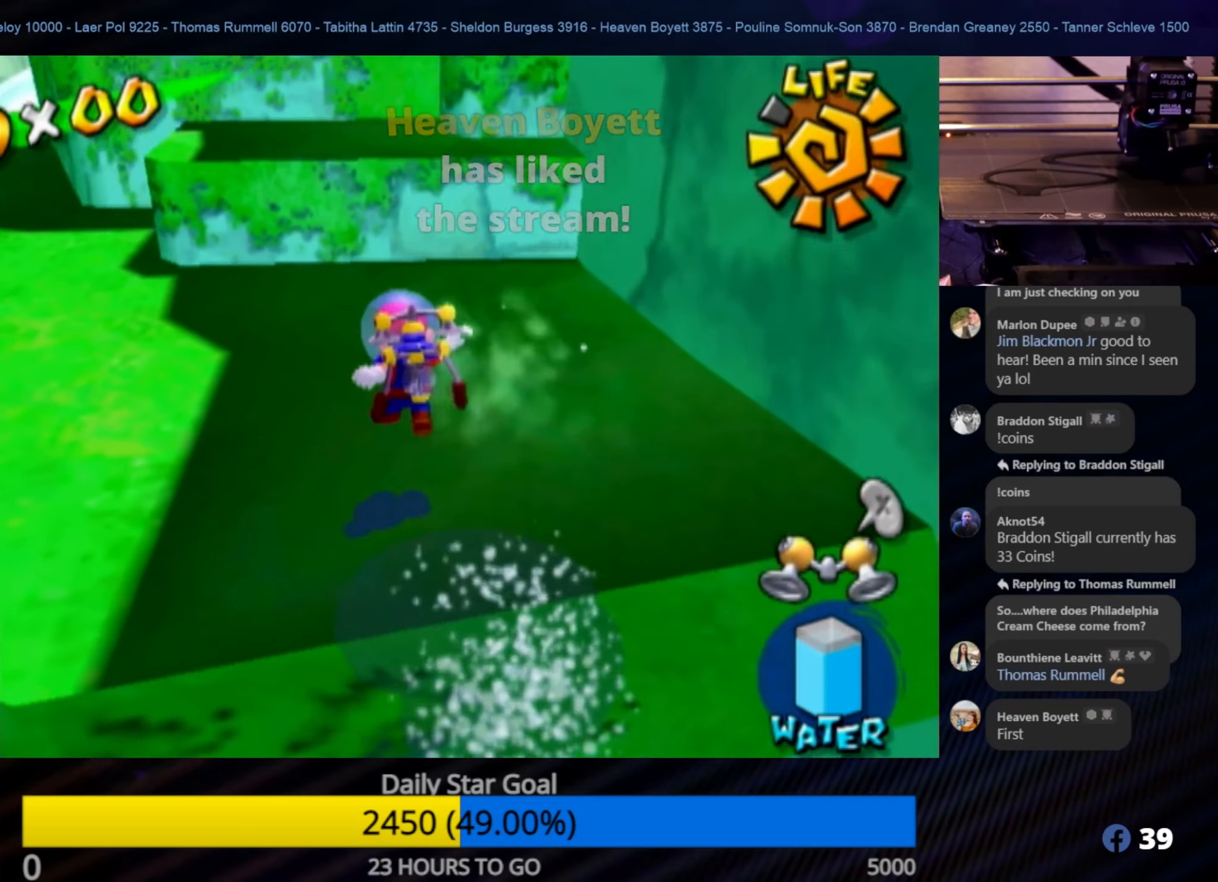
{"buttons": [], "left_stick": "up-left", "right_stick": "center", "events": []}
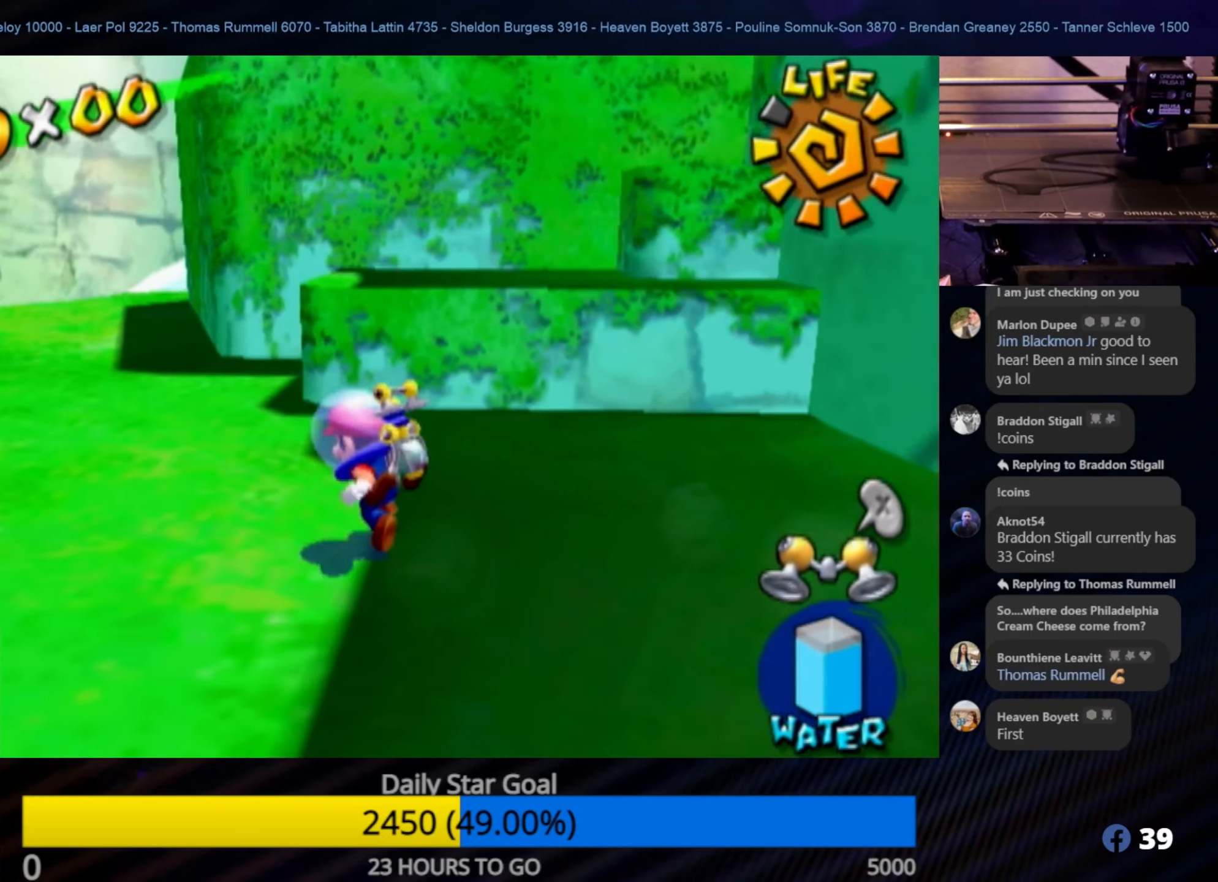
{"buttons": [], "left_stick": "up-left", "right_stick": "center", "events": []}
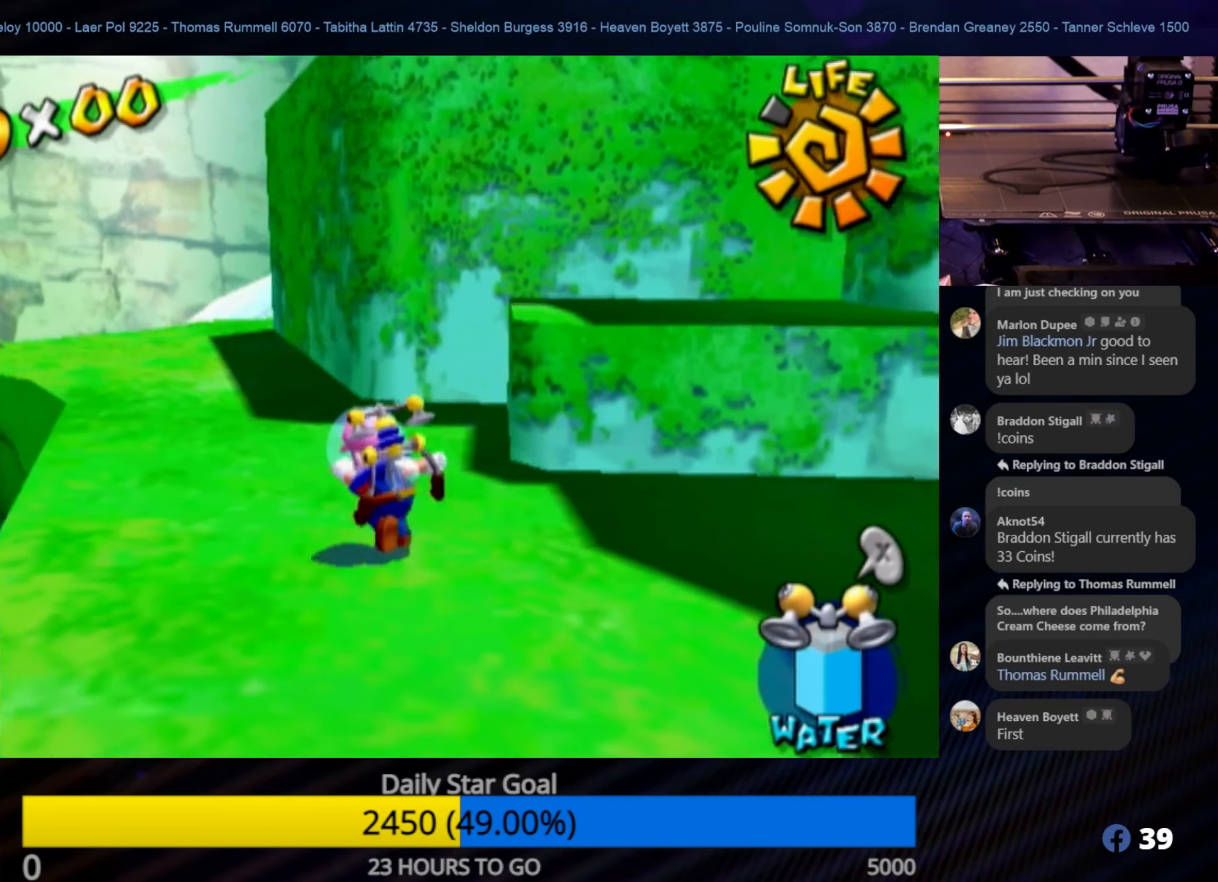
{"buttons": [], "left_stick": "up", "right_stick": "center", "events": [[233, "left_stick", "up"]]}
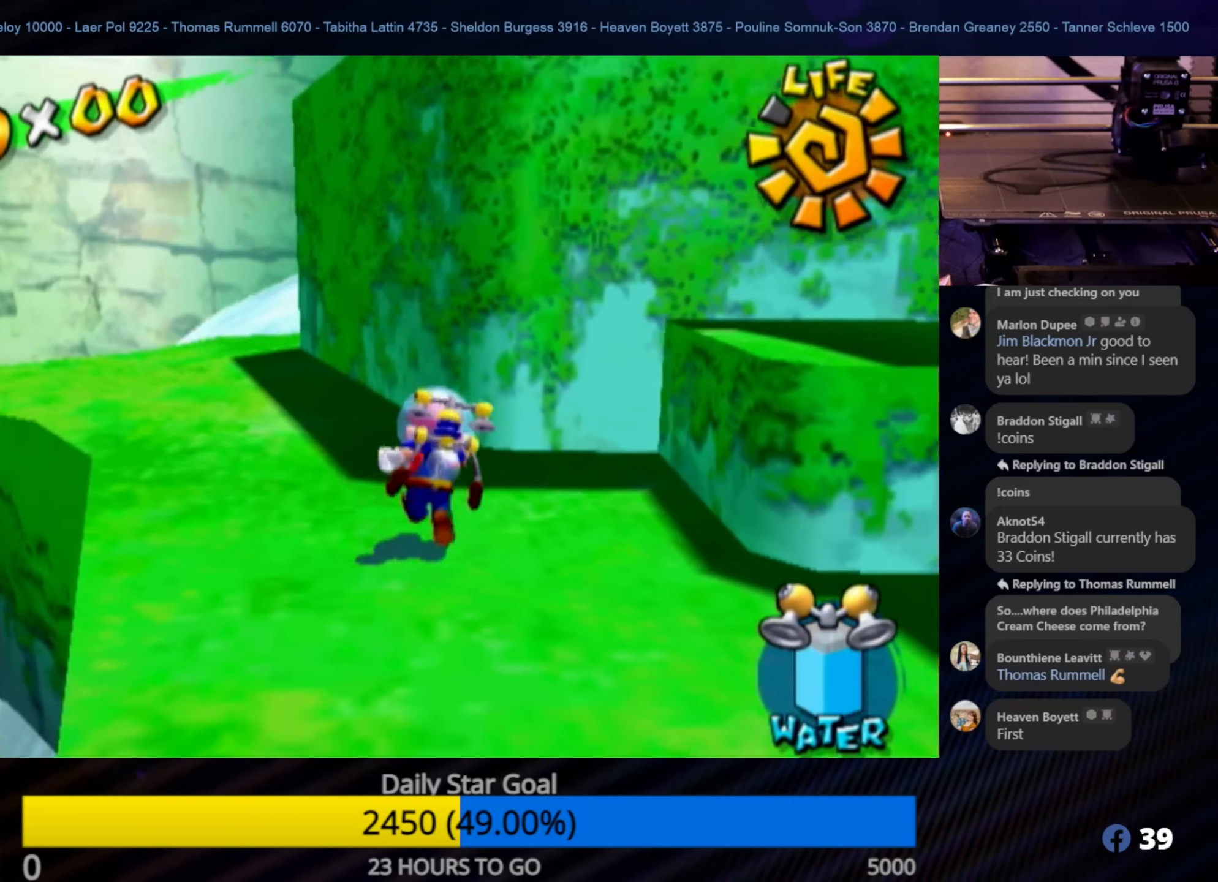
{"buttons": [], "left_stick": "up-left", "right_stick": "center", "events": [[33, "left_stick", "up-left"]]}
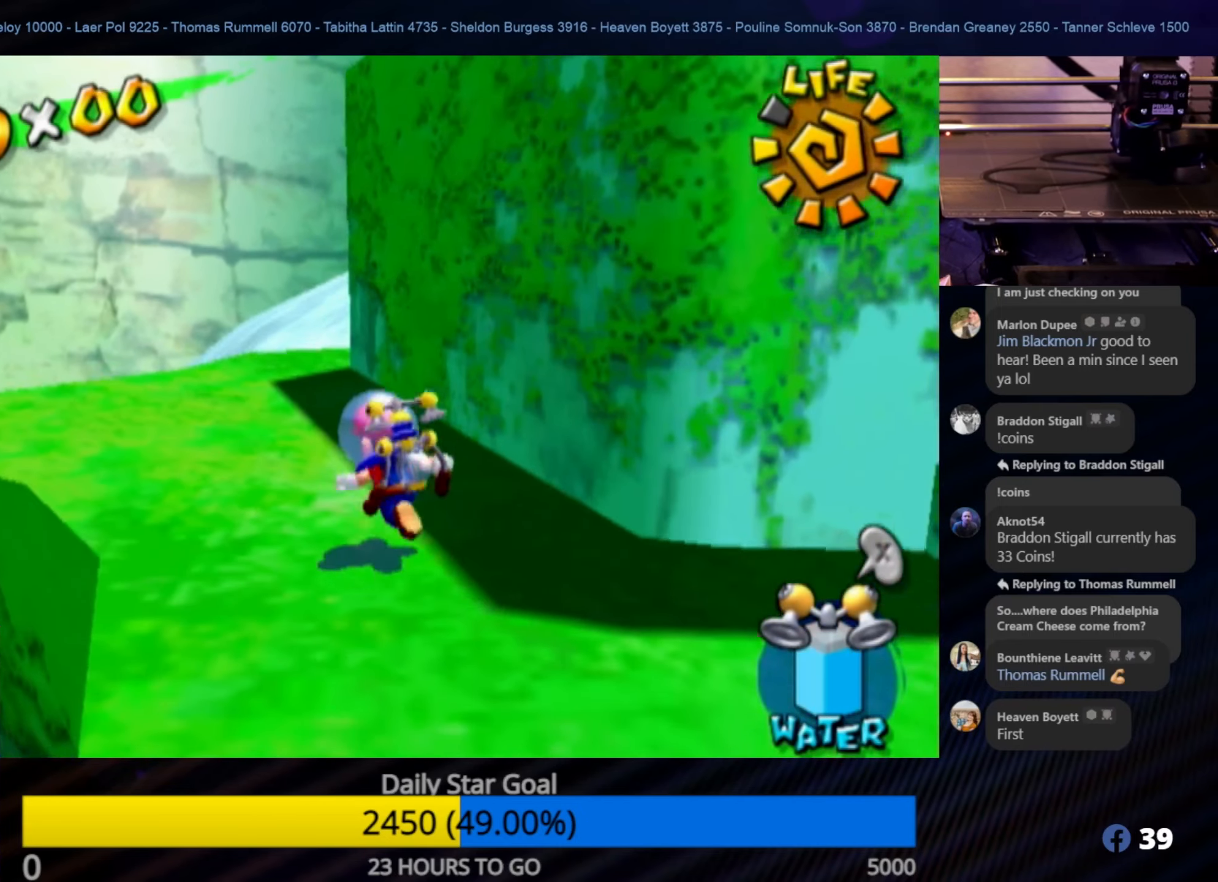
{"buttons": [], "left_stick": "up-left", "right_stick": "center", "events": []}
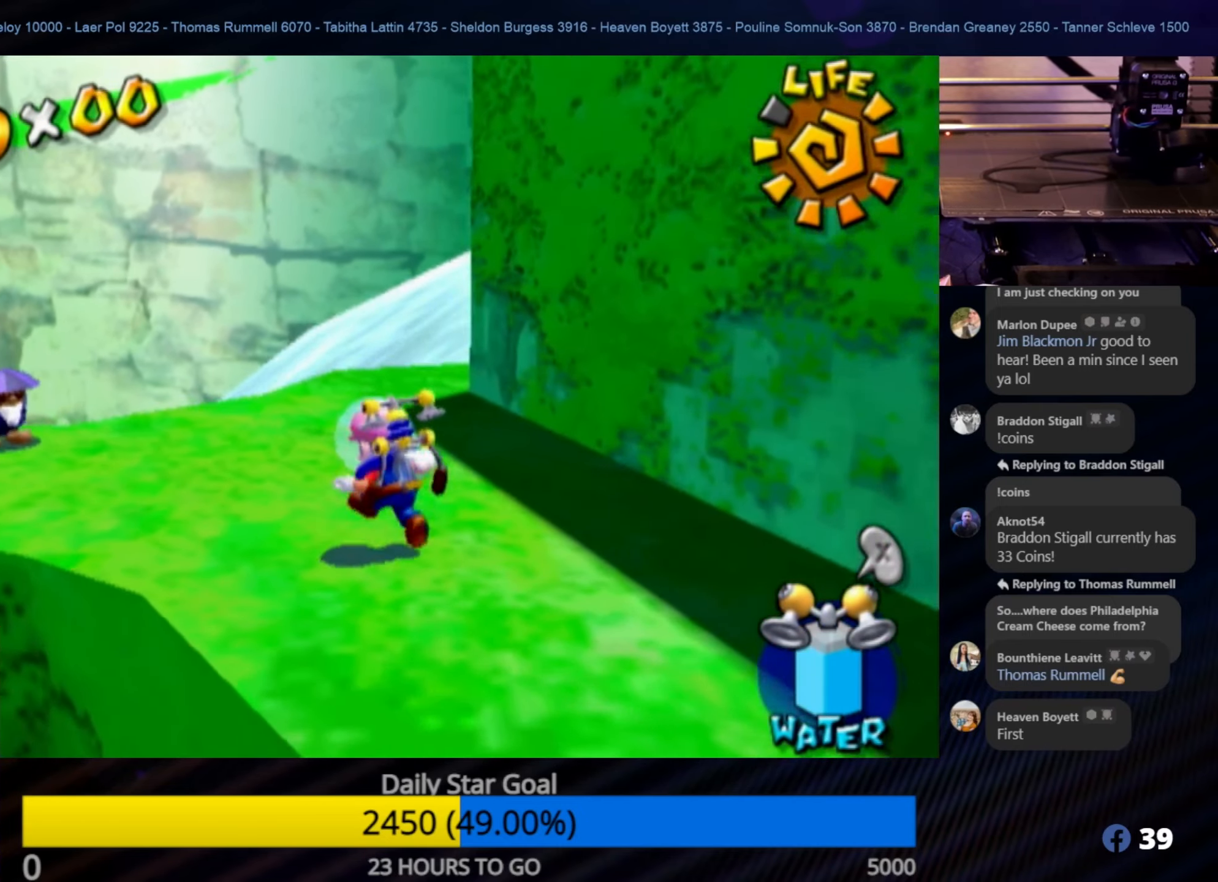
{"buttons": [], "left_stick": "up-left", "right_stick": "center", "events": []}
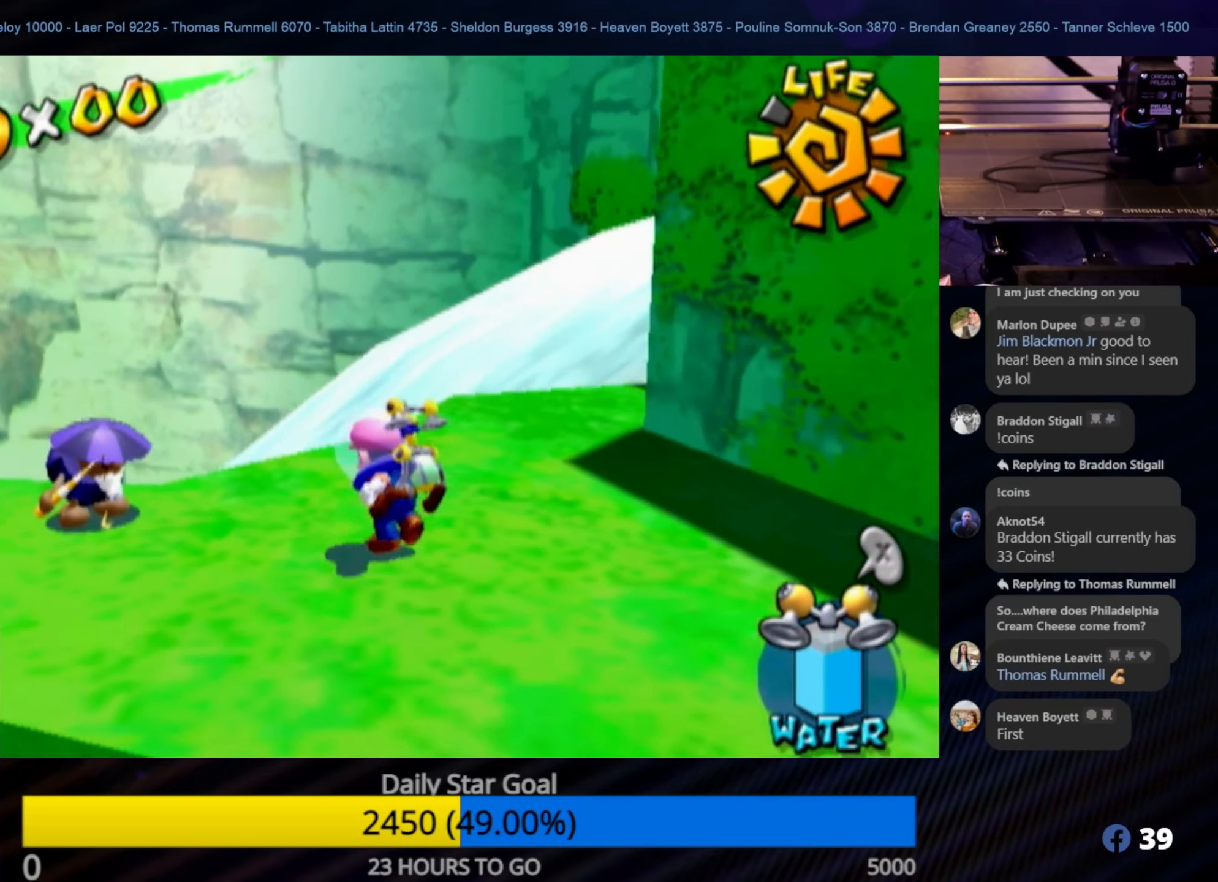
{"buttons": [], "left_stick": "down-right", "right_stick": "left", "events": [[17, "left_stick", "center"], [67, "right_stick", "left"], [150, "left_stick", "down-right"]]}